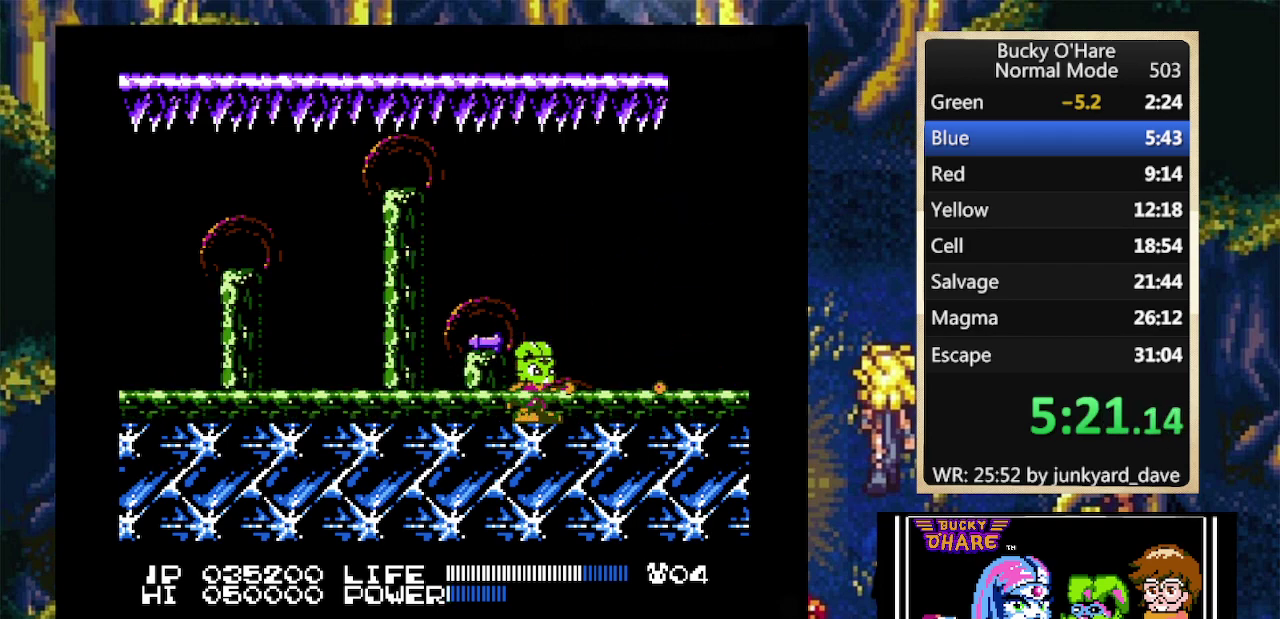
Gameplay with a controller (Nintendo layout); each line is a JSON object with the inputs held at the frame after it. "events" lists button and stick changes between this image and that frame as [ms after this image, input, new state], when the widget could be followed in between. Not read: L1 L3 R3.
{"buttons": ["B"], "events": [[100, "B", "down"], [300, "A", "down"], [433, "A", "up"], [433, "B", "up"], [500, "B", "down"]]}
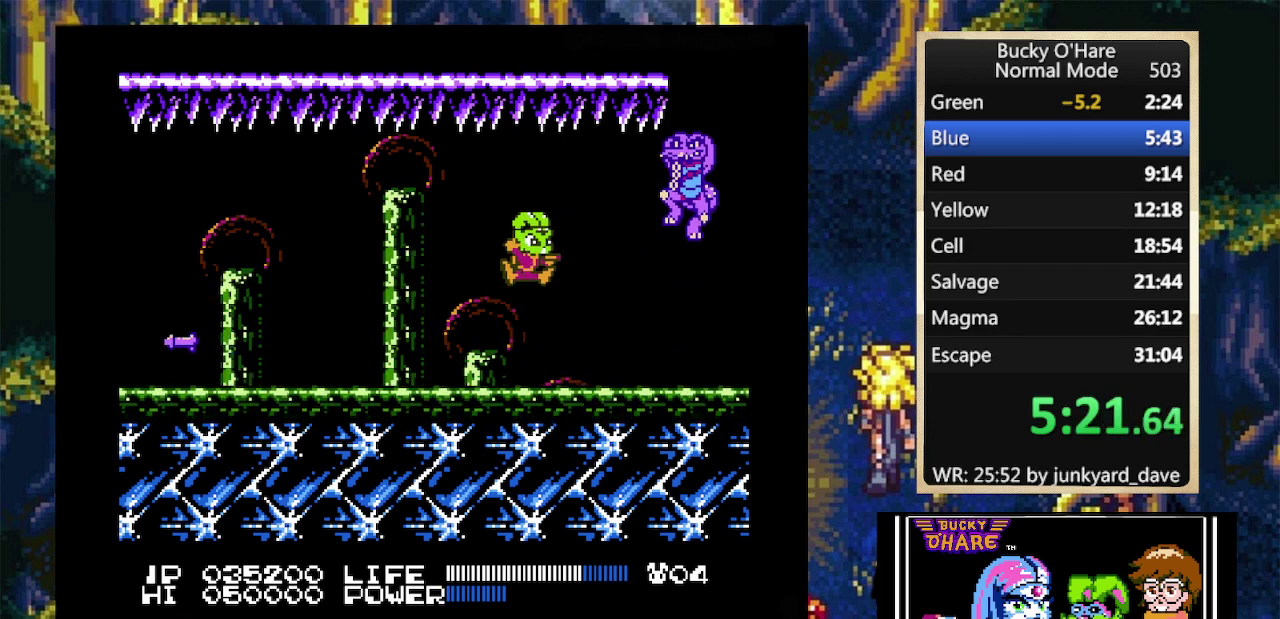
{"buttons": [], "events": [[167, "B", "up"]]}
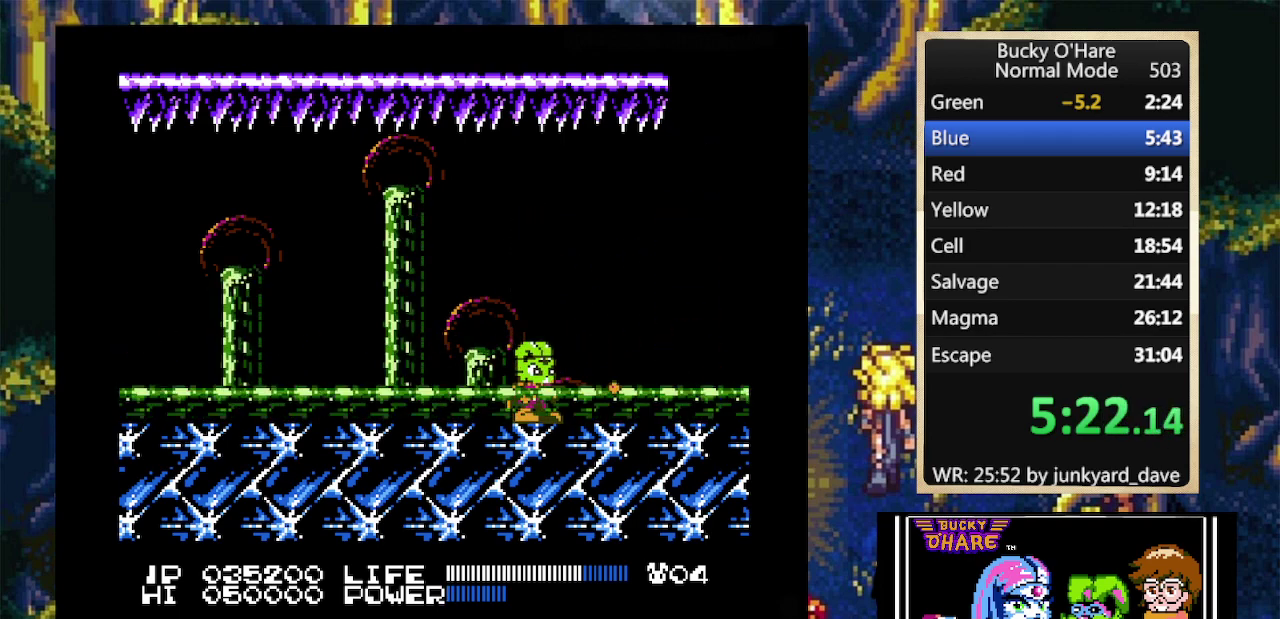
{"buttons": ["A", "B"], "events": [[33, "B", "down"], [200, "B", "up"], [467, "A", "down"], [467, "B", "down"]]}
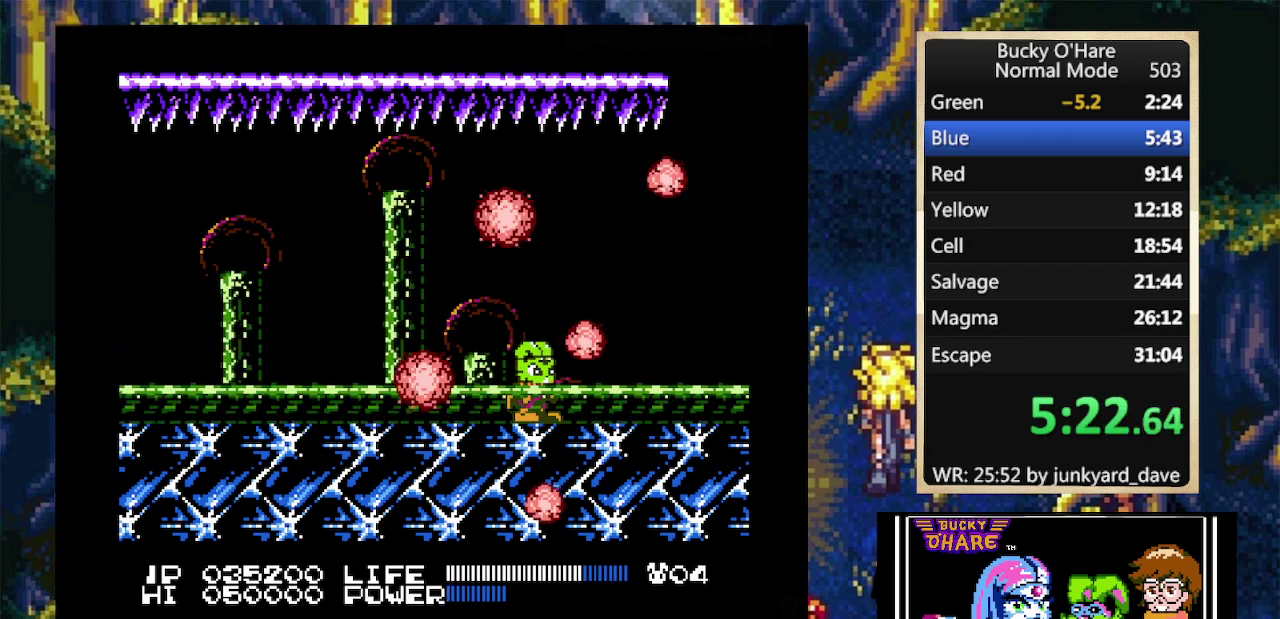
{"buttons": [], "events": [[33, "A", "up"], [33, "B", "up"]]}